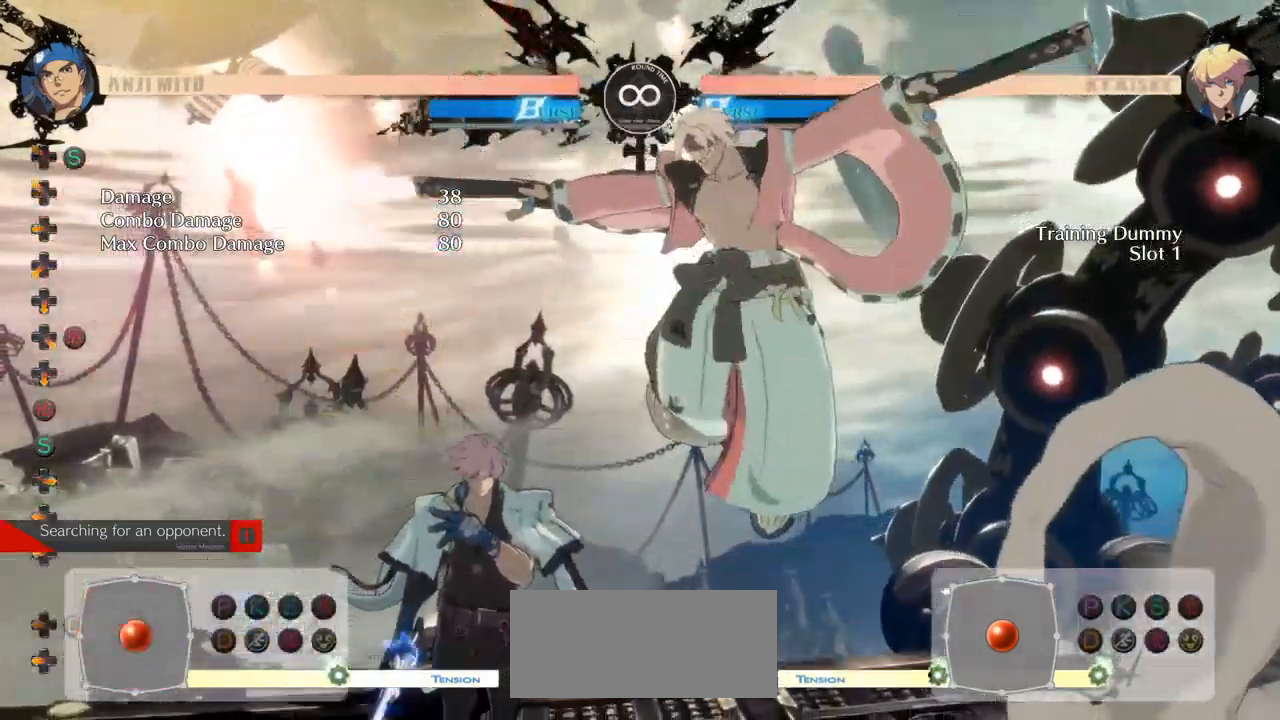
Gameplay with a controller (arcade stick); each line is a JSON object with the inputs held at the frame after it. "events" lists button and stick changes between this image and that frame as [ms after this image, input, new state], when the widget could be followed in between. Not read: L3 R3.
{"buttons": [], "left_stick": "up-left", "events": [[283, "left_stick", "left"], [383, "left_stick", "up-left"]]}
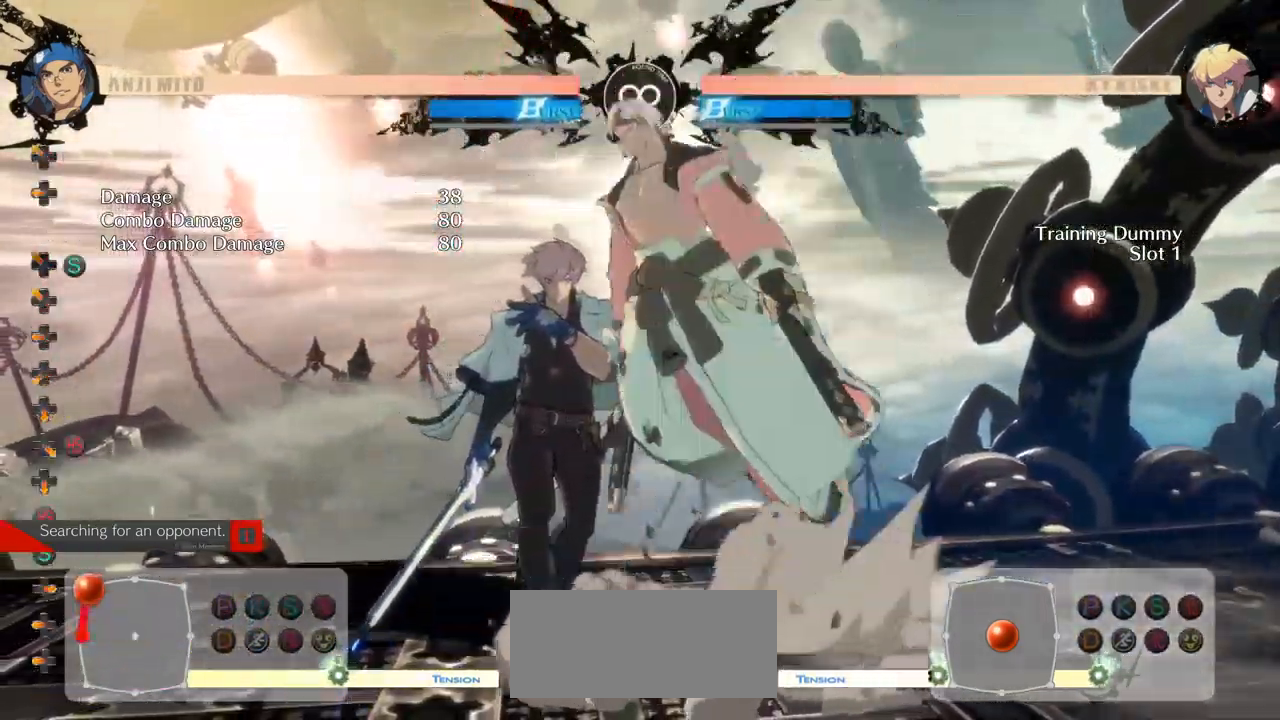
{"buttons": [], "left_stick": "left"}
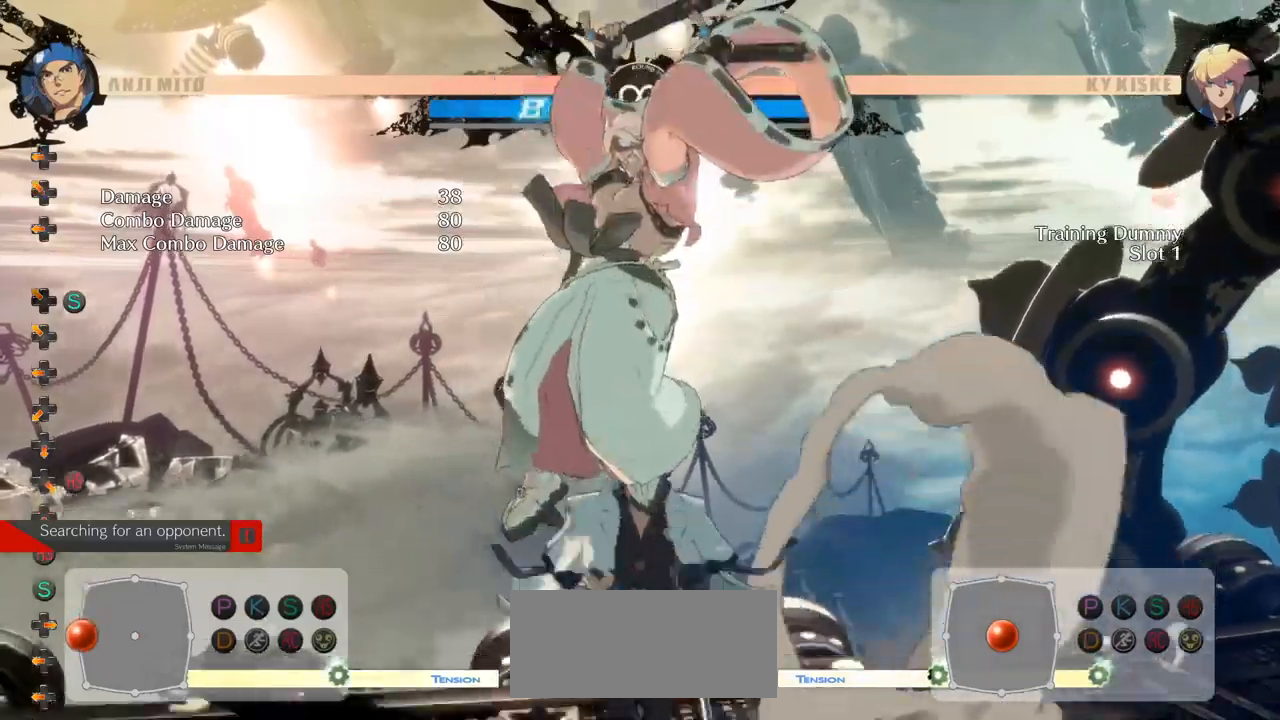
{"buttons": [], "left_stick": "center"}
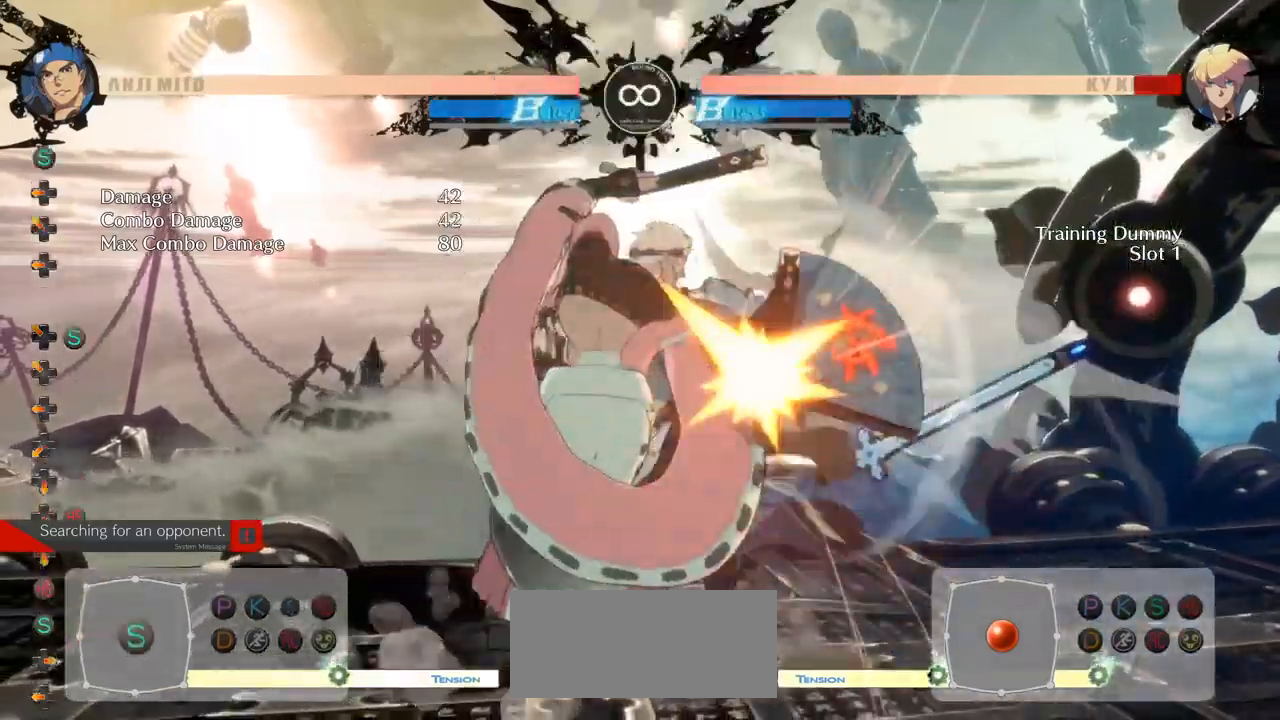
{"buttons": [], "left_stick": "down-right", "events": [[167, "R1", "down"], [283, "R1", "up"], [417, "left_stick", "down-left"], [500, "left_stick", "down-right"]]}